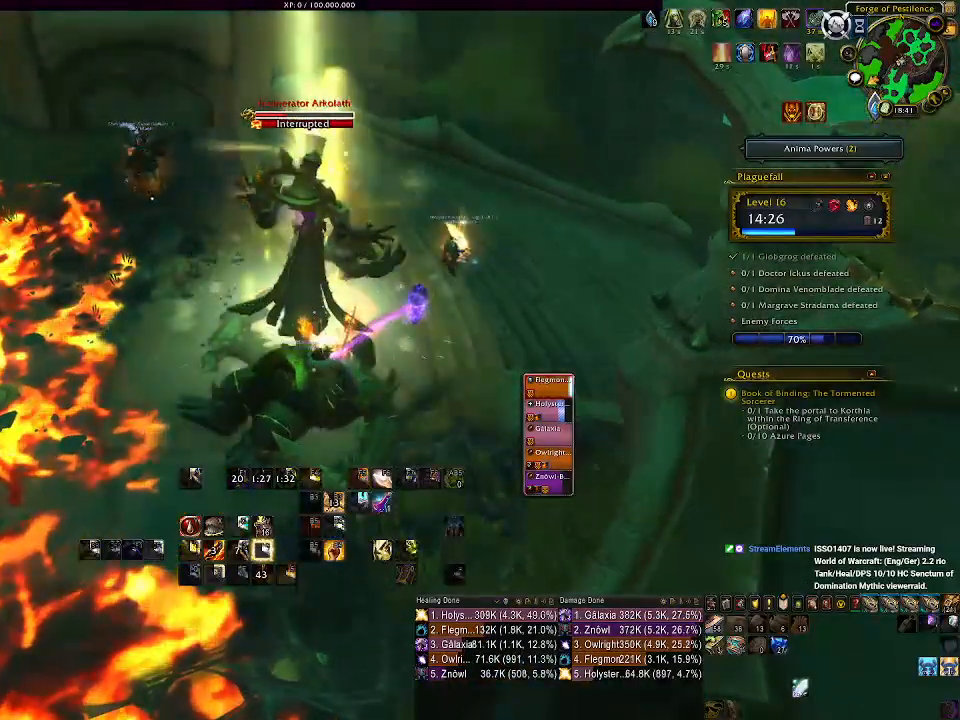
Gameplay with keyboard and mouse; each line is a JSON object with the keys and mouse buttons held at the frame after it. "events" lists presses ("down") and releases ("up") of "1", "2", "3", "4", "5", "a", "alt", "b", "c", "ctrl", "d", "e", "f", "g", "q", "r", "s", "shift", "space", "t", "tab", "v", "w", "x", "z", "mouse_left", "mouse_wheel" and "mouse_right" between this image and that frame as [ms after this image, input, new state], when the widget could be followed in between. "mouse_left", "mouse_wheel", "mouse_right" = the "left", "wheel", "right" buttons of the "mouse" list. No other keys are recorded. "wheel" means that the mouse wheel is clicked or scrolled. Mouse movement is not recorded.
{"keys": ["a"], "mouse": ["right"], "events": [[67, "f", "down"], [150, "f", "up"], [317, "a", "down"], [317, "s", "down"], [417, "mouse_left", "up"], [483, "s", "up"]]}
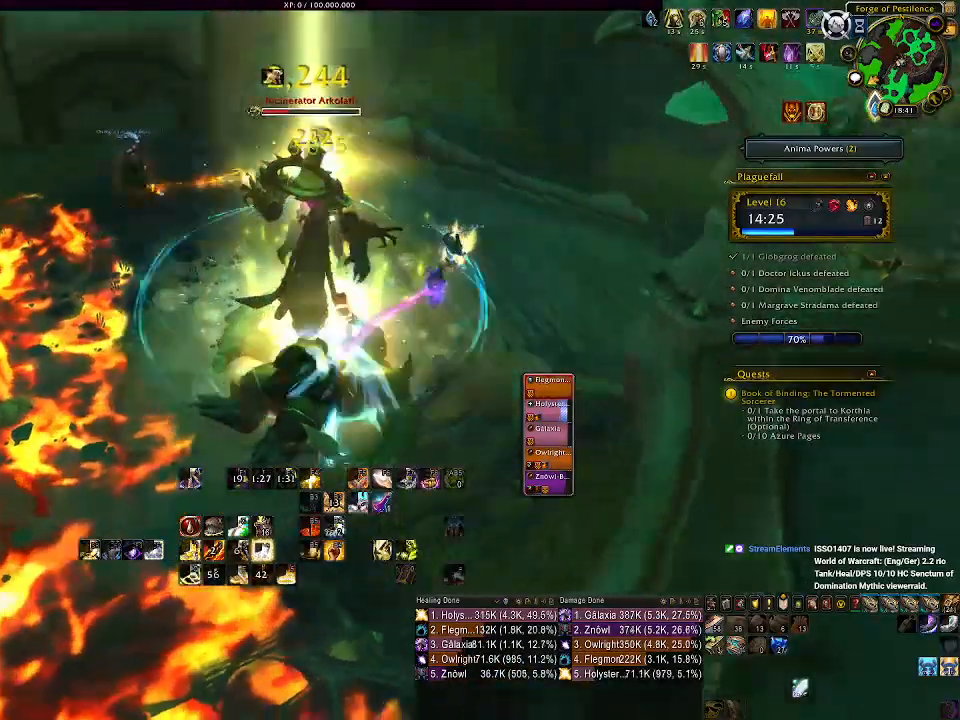
{"keys": [], "mouse": ["right"], "events": [[267, "a", "up"], [267, "mouse_left", "down"], [267, "space", "down"], [400, "mouse_left", "up"], [433, "space", "up"]]}
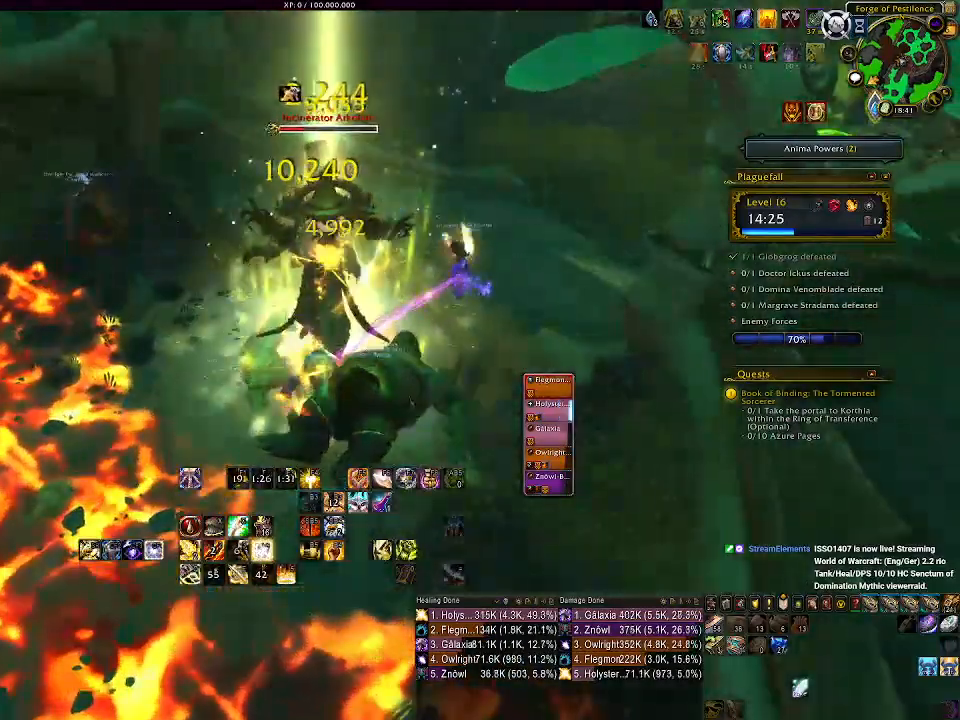
{"keys": ["q"], "mouse": ["right"], "events": [[67, "q", "down"], [167, "q", "up"], [250, "q", "down"], [367, "q", "up"], [450, "q", "down"]]}
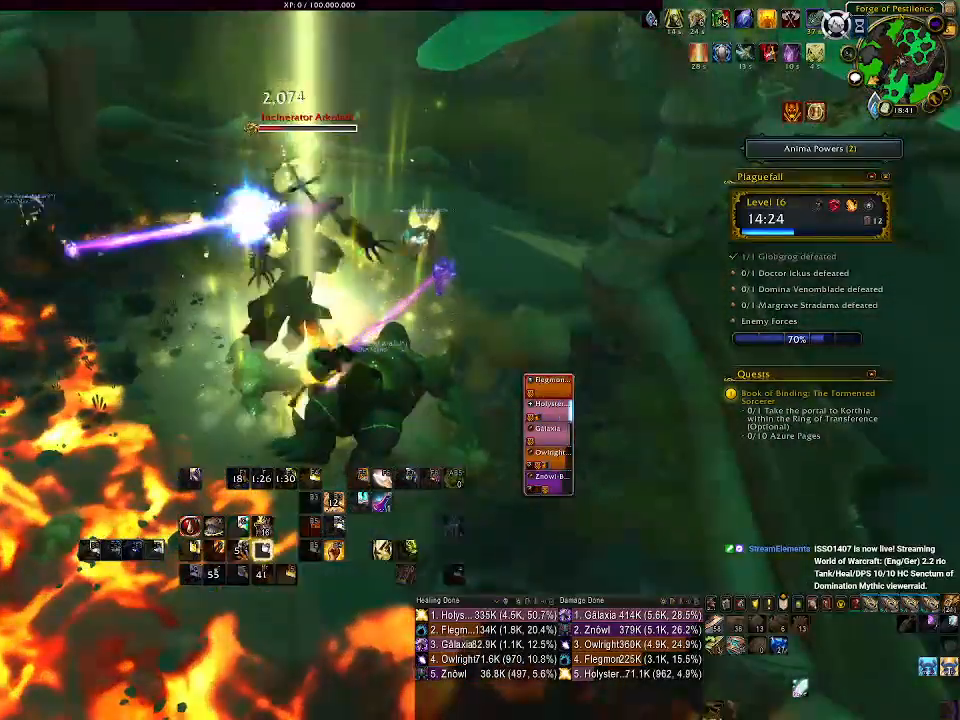
{"keys": ["2", "shift"], "mouse": ["right"], "events": [[83, "q", "up"], [300, "2", "down"], [383, "2", "up"], [467, "shift", "down"], [483, "2", "down"]]}
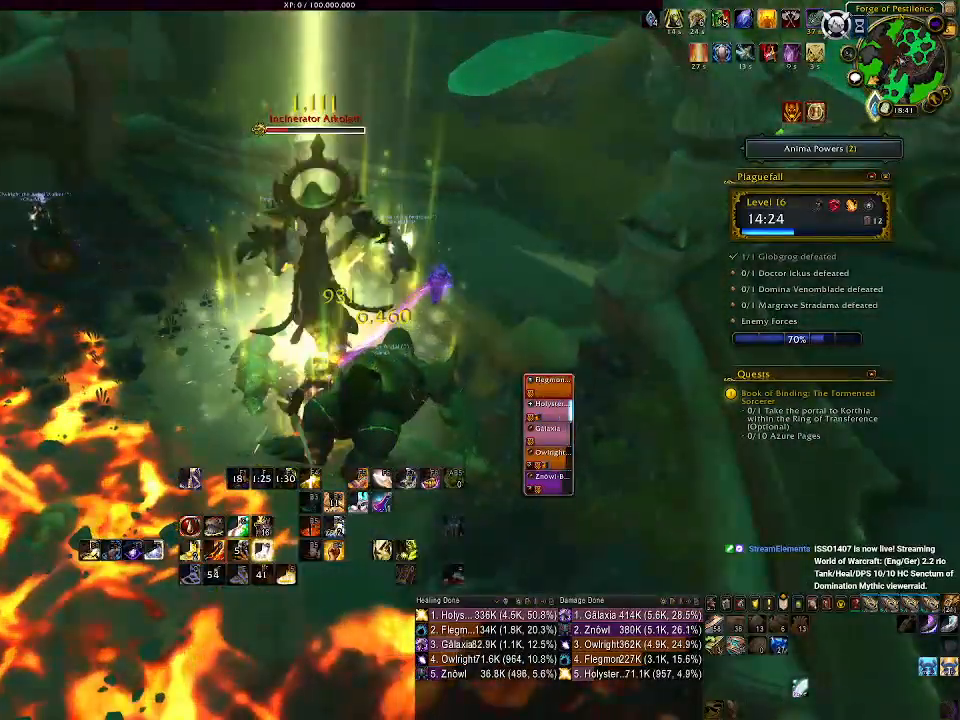
{"keys": ["2"], "mouse": ["right"], "events": [[67, "2", "up"], [150, "2", "down"], [233, "shift", "up"], [250, "2", "up"], [333, "2", "down"], [417, "2", "up"], [500, "2", "down"]]}
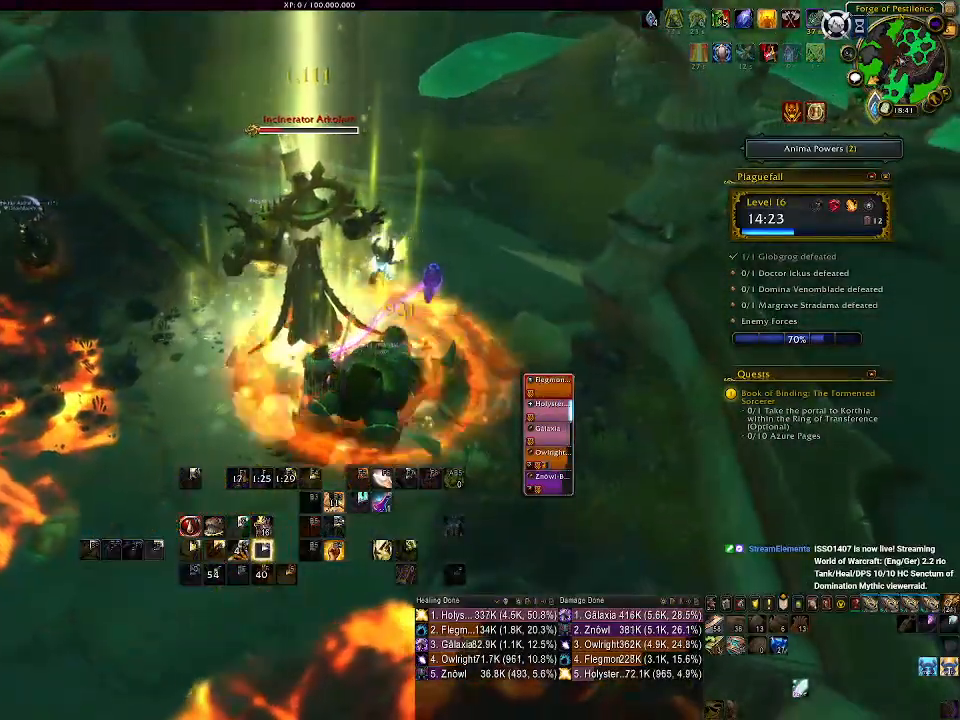
{"keys": ["a", "s", "space"], "mouse": ["right"]}